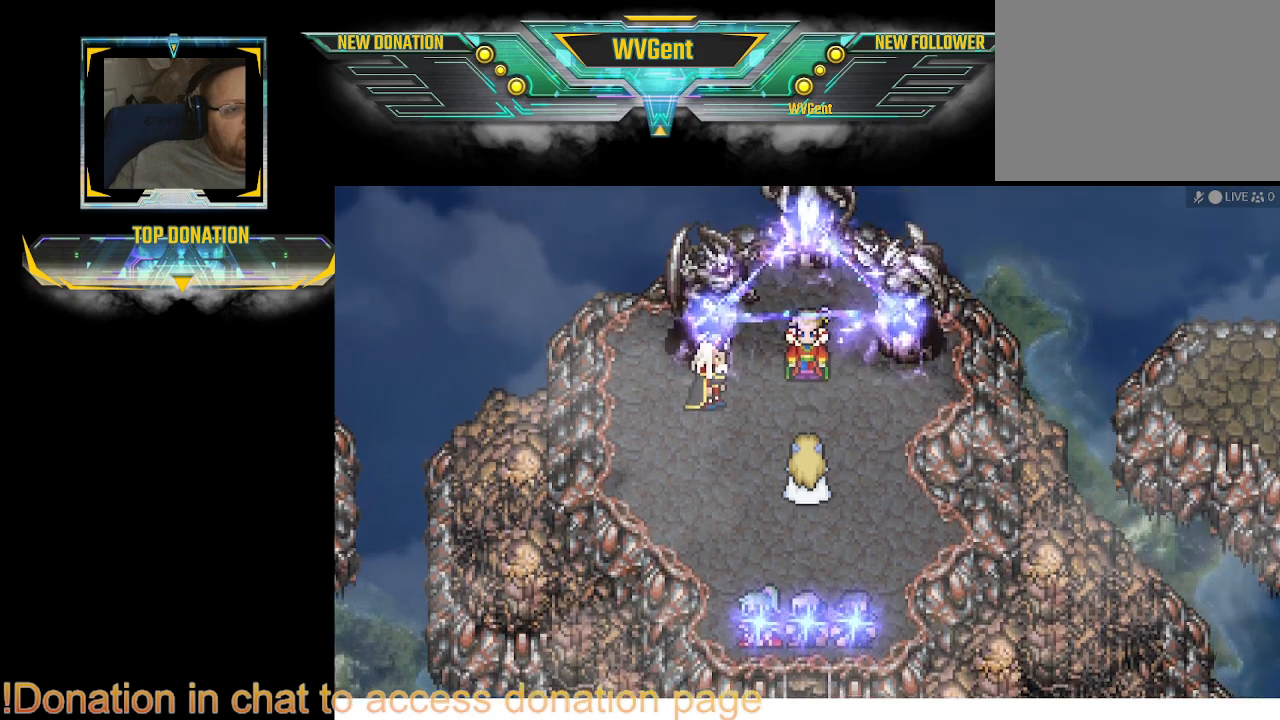
Gameplay with a controller (PlayStation layout); each line is a JSON object with the inputs held at the frame after it. "events" lists button and stick changes between this image and that frame as [ms after this image, input, new state], when the widget could be followed in between. Not read: L3 R3.
{"buttons": ["CROSS"], "left_stick": "right", "right_stick": "center", "events": [[133, "CROSS", "down"], [167, "CROSS", "up"], [333, "CROSS", "down"], [367, "CROSS", "up"], [500, "CROSS", "down"]]}
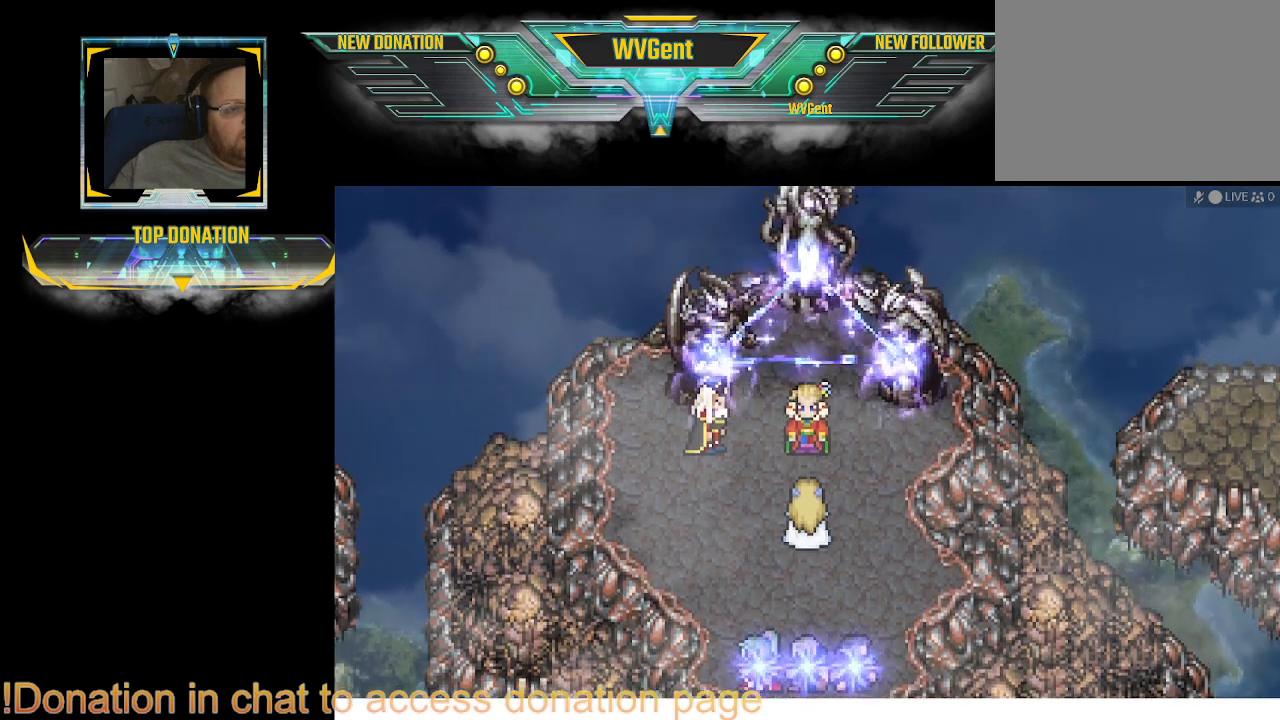
{"buttons": [], "left_stick": "right", "right_stick": "center", "events": [[67, "CROSS", "up"], [133, "CROSS", "down"], [167, "CROSS", "up"], [200, "CROSS", "down"], [233, "CROSS", "up"], [267, "CROSS", "down"], [300, "CROSS", "up"], [333, "CROSS", "down"], [367, "CROSS", "up"], [400, "CROSS", "down"], [433, "CROSS", "up"], [467, "CROSS", "down"], [500, "CROSS", "up"]]}
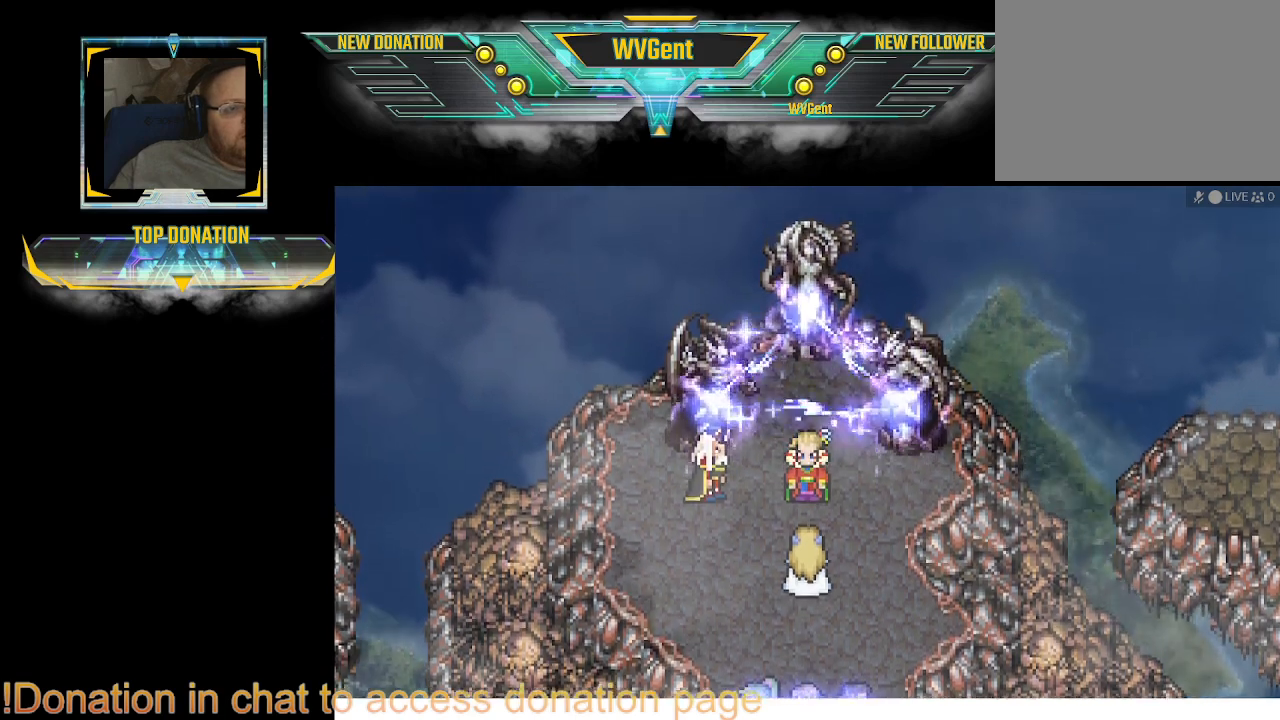
{"buttons": [], "left_stick": "right", "right_stick": "center", "events": [[33, "CROSS", "down"], [233, "CROSS", "up"], [267, "CROSS", "down"], [300, "CROSS", "up"], [400, "CROSS", "down"], [500, "CROSS", "up"]]}
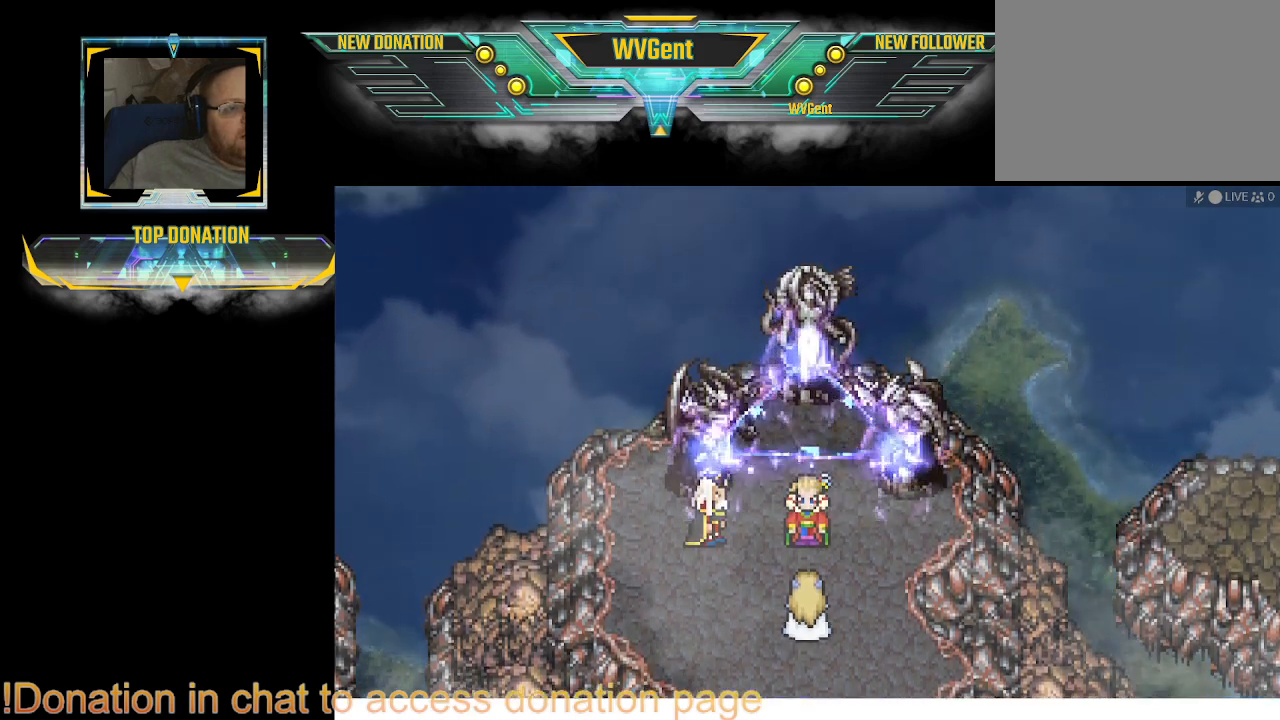
{"buttons": [], "left_stick": "right", "right_stick": "center", "events": [[200, "CROSS", "down"], [233, "CROSS", "up"], [267, "CROSS", "down"], [300, "CROSS", "up"], [400, "CROSS", "down"], [433, "CROSS", "up"], [467, "CROSS", "down"], [500, "CROSS", "up"]]}
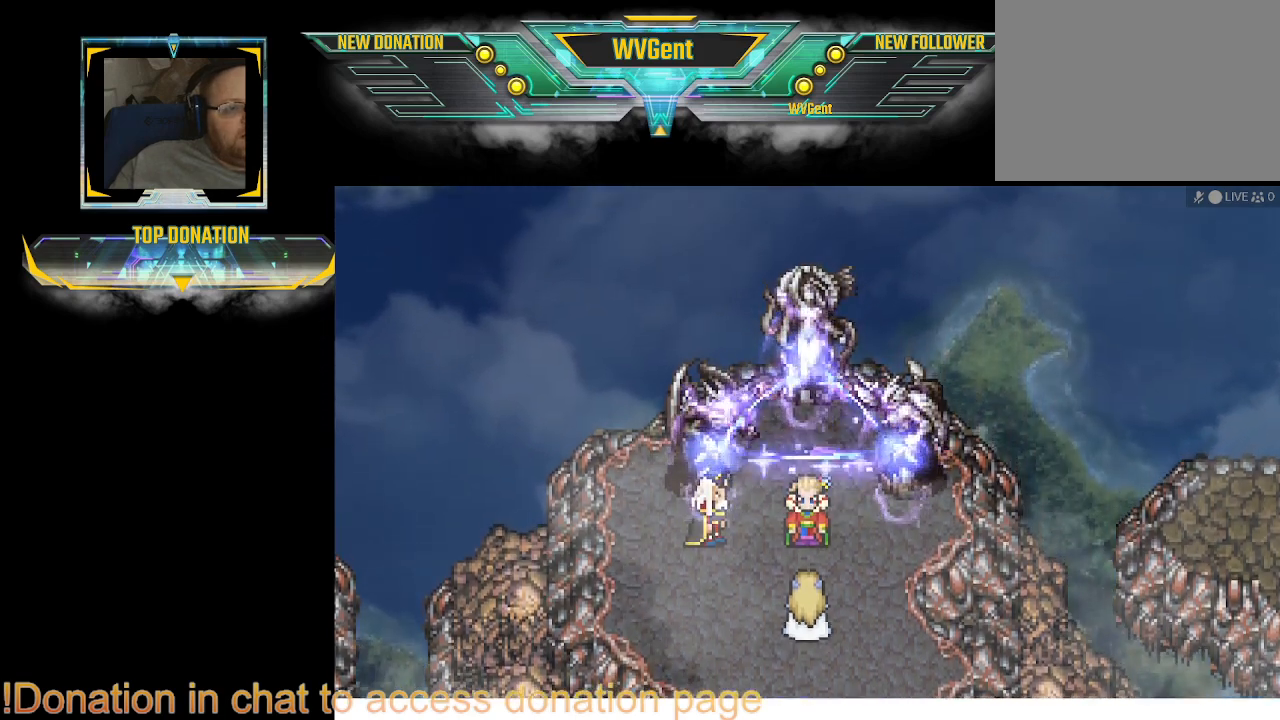
{"buttons": [], "left_stick": "right", "right_stick": "center", "events": [[100, "CROSS", "down"], [133, "CROSS", "up"], [333, "CROSS", "down"], [367, "CROSS", "up"], [400, "CROSS", "down"], [500, "CROSS", "up"]]}
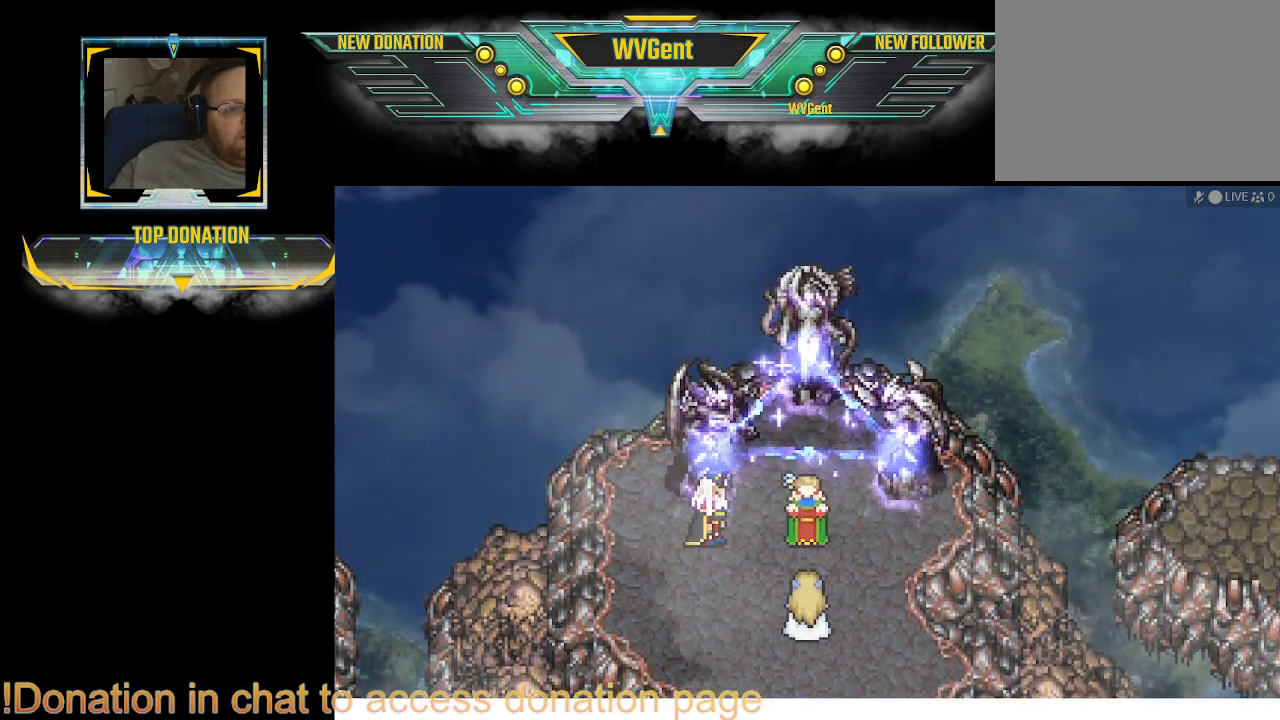
{"buttons": [], "left_stick": "right", "right_stick": "center", "events": [[33, "CROSS", "down"], [67, "CROSS", "up"], [267, "CROSS", "down"], [300, "CROSS", "up"], [333, "CROSS", "down"], [367, "CROSS", "up"], [400, "CROSS", "down"], [433, "CROSS", "up"], [467, "CROSS", "down"], [500, "CROSS", "up"]]}
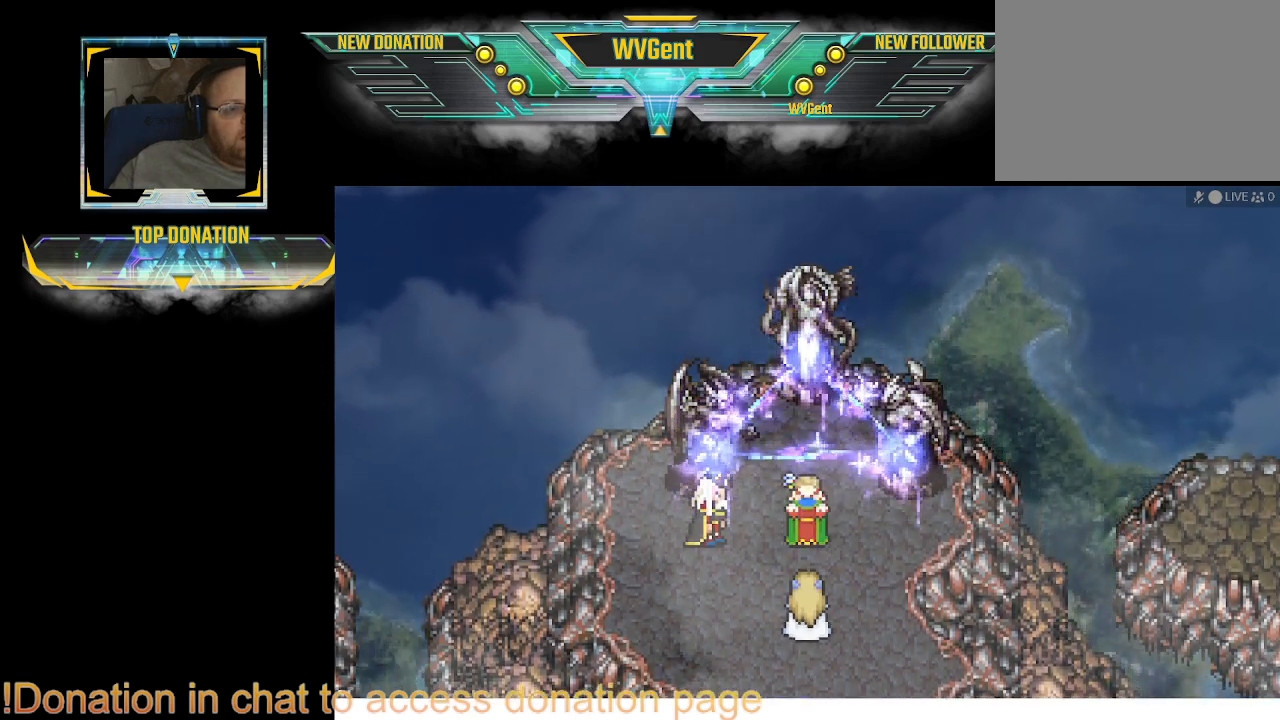
{"buttons": [], "left_stick": "right", "right_stick": "center", "events": [[33, "CROSS", "down"], [67, "CROSS", "up"], [167, "CROSS", "down"], [200, "CROSS", "up"], [233, "CROSS", "down"], [267, "CROSS", "up"], [400, "CROSS", "down"], [433, "CROSS", "up"], [467, "CROSS", "down"], [500, "CROSS", "up"]]}
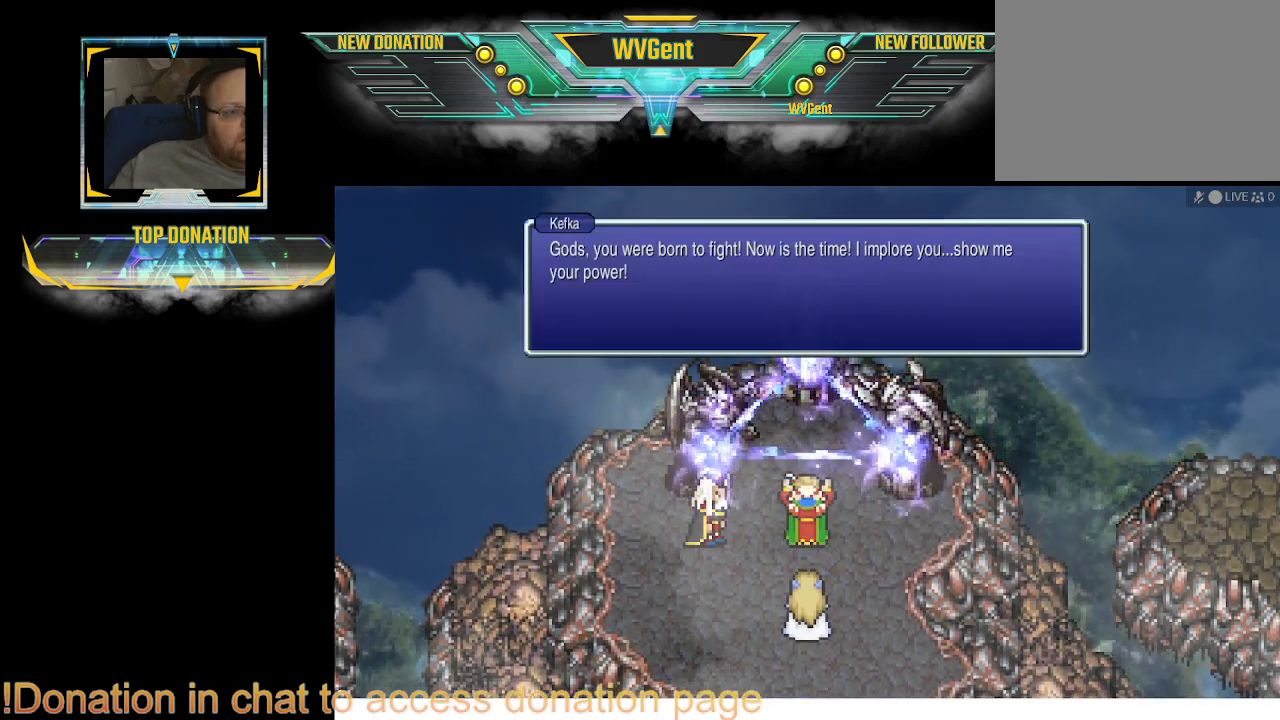
{"buttons": [], "left_stick": "right", "right_stick": "center", "events": [[33, "CROSS", "down"], [67, "CROSS", "up"], [100, "CROSS", "down"], [267, "CROSS", "up"], [300, "CROSS", "down"], [333, "CROSS", "up"], [467, "CROSS", "down"], [500, "CROSS", "up"]]}
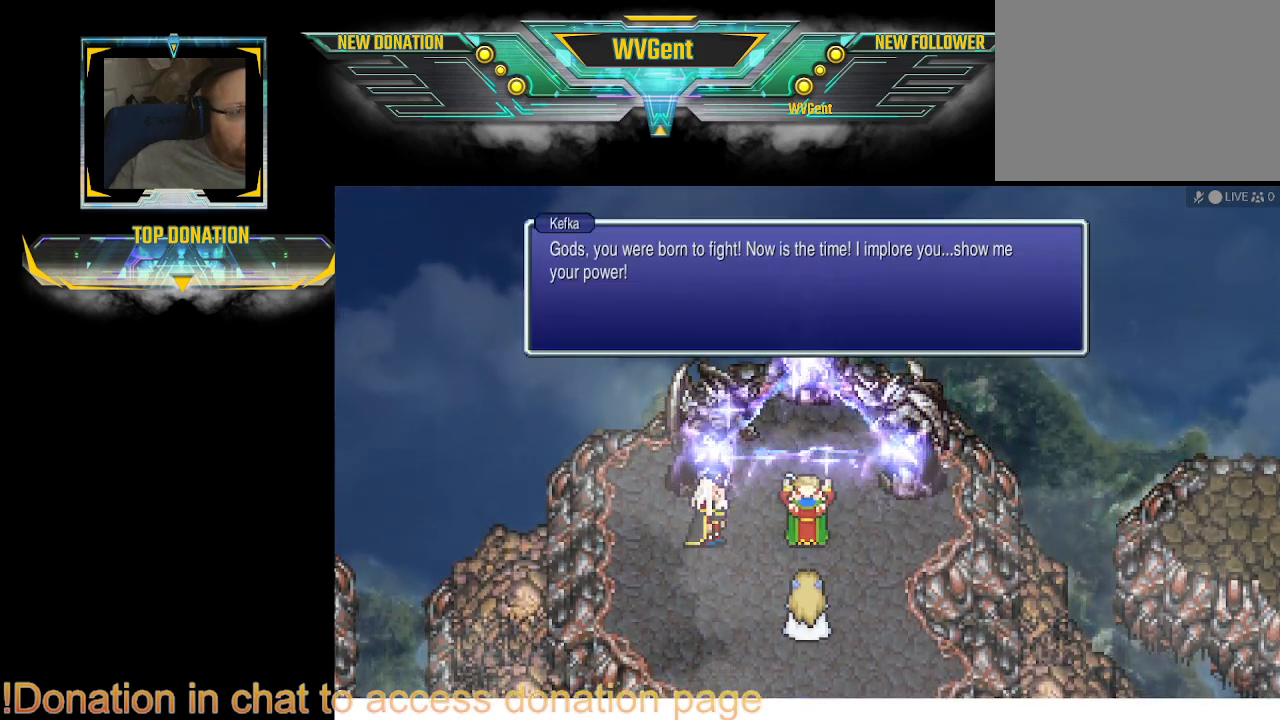
{"buttons": [], "left_stick": "right", "right_stick": "center", "events": [[33, "CROSS", "down"], [200, "CROSS", "up"], [233, "CROSS", "down"], [267, "CROSS", "up"], [300, "CROSS", "down"], [433, "CROSS", "up"], [467, "CROSS", "down"], [500, "CROSS", "up"]]}
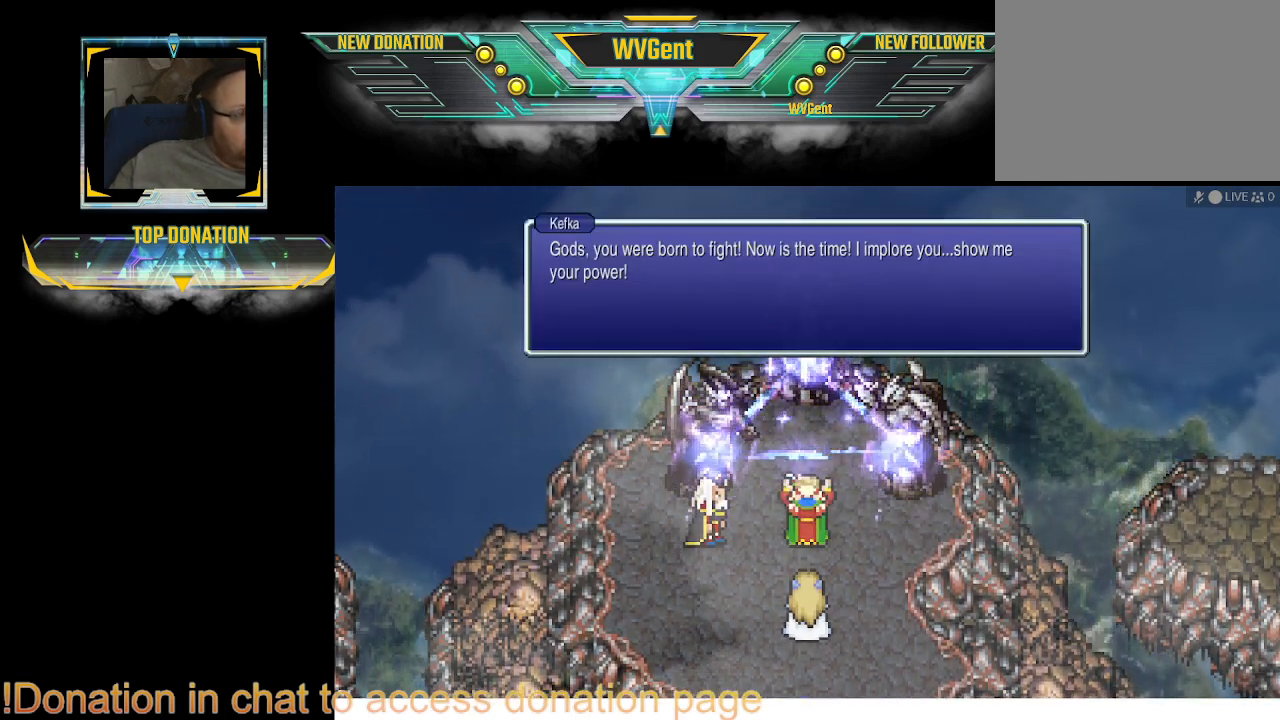
{"buttons": ["CROSS"], "left_stick": "right", "right_stick": "center", "events": [[100, "CROSS", "down"]]}
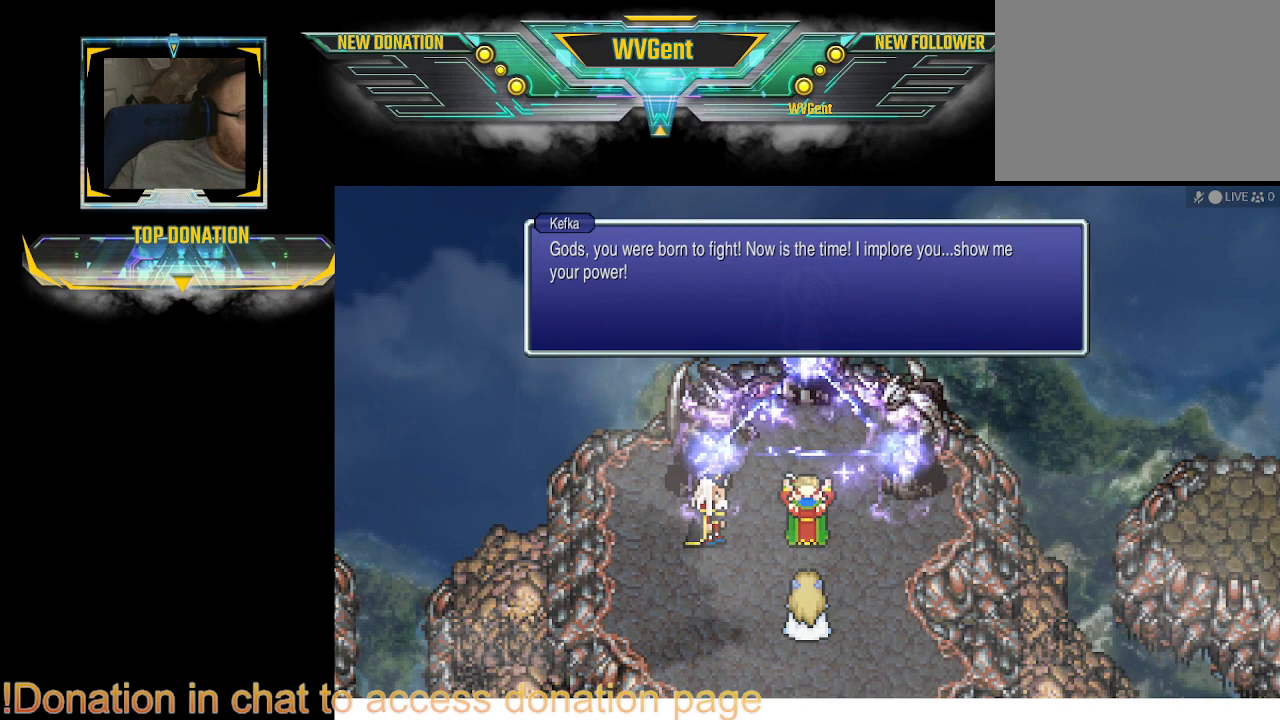
{"buttons": [], "left_stick": "right", "right_stick": "center", "events": [[67, "CROSS", "up"], [100, "CROSS", "down"], [133, "CROSS", "up"], [233, "CROSS", "down"], [267, "CROSS", "up"], [300, "CROSS", "down"], [333, "CROSS", "up"]]}
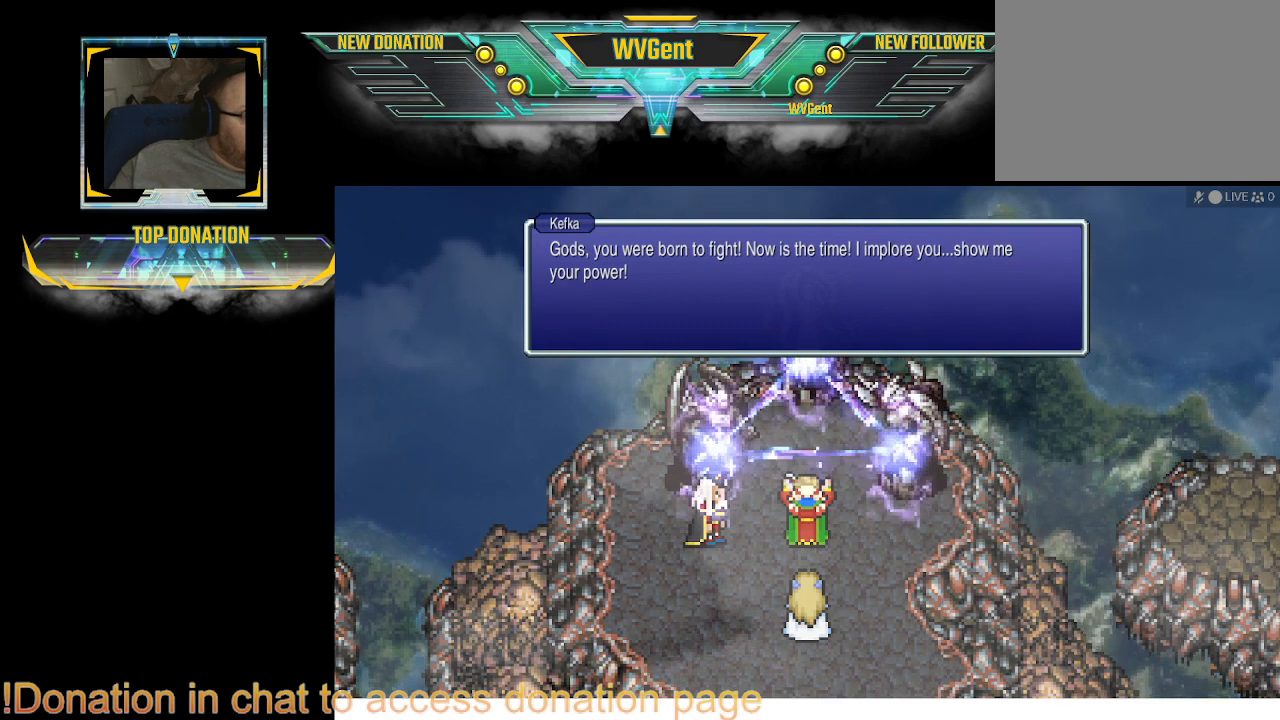
{"buttons": ["CROSS"], "left_stick": "right", "right_stick": "center", "events": [[33, "CROSS", "down"], [67, "CROSS", "up"], [167, "CROSS", "down"], [233, "CROSS", "up"], [300, "CROSS", "down"], [467, "CROSS", "up"], [500, "CROSS", "down"]]}
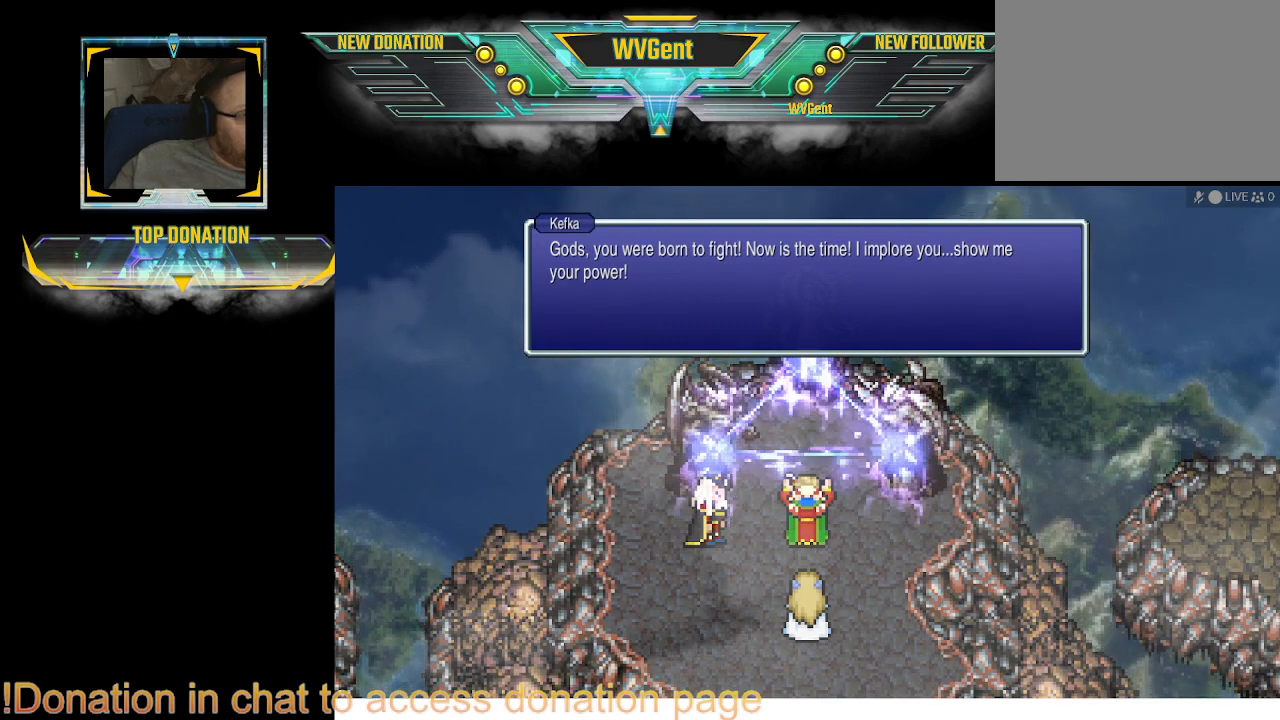
{"buttons": ["CROSS"], "left_stick": "right", "right_stick": "center", "events": [[33, "CROSS", "up"], [167, "CROSS", "down"], [200, "CROSS", "up"], [233, "CROSS", "down"], [267, "CROSS", "up"], [300, "CROSS", "down"], [333, "CROSS", "up"], [367, "CROSS", "down"], [400, "CROSS", "up"], [433, "CROSS", "down"]]}
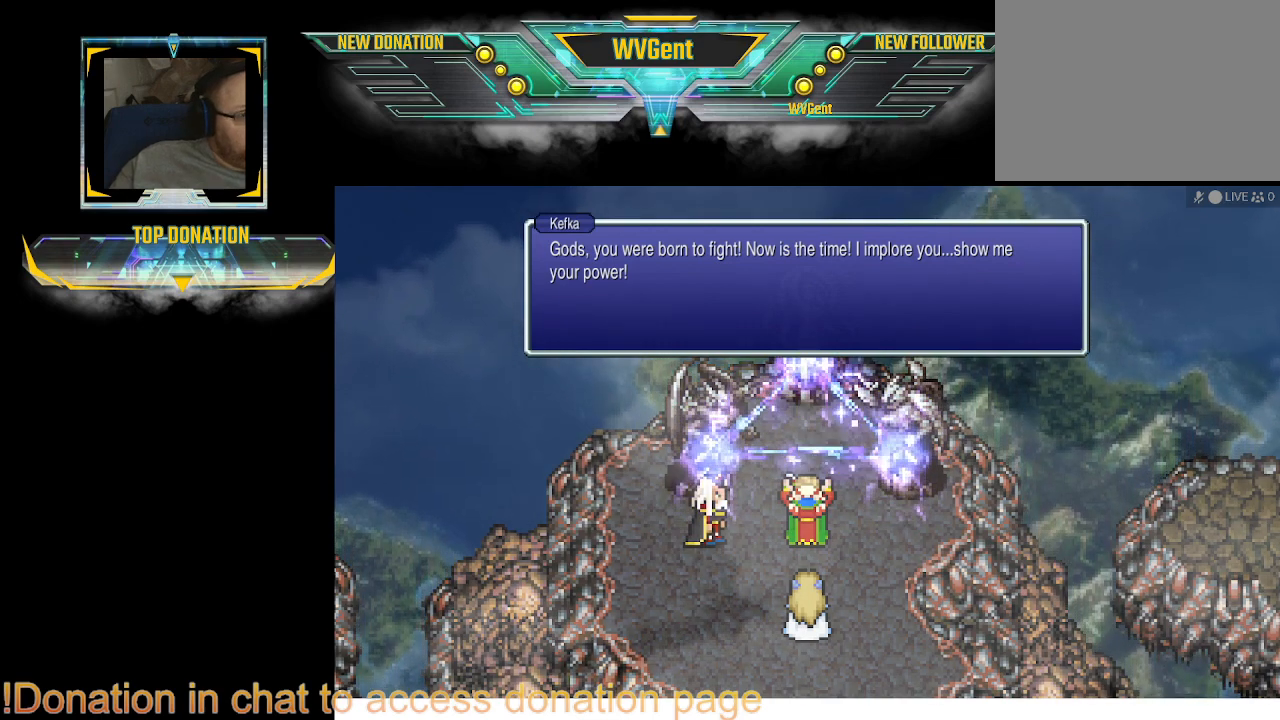
{"buttons": ["CROSS"], "left_stick": "right", "right_stick": "center", "events": [[133, "CROSS", "up"], [167, "CROSS", "down"], [267, "CROSS", "up"], [300, "CROSS", "down"], [333, "CROSS", "up"], [367, "CROSS", "down"], [400, "CROSS", "up"], [433, "CROSS", "down"]]}
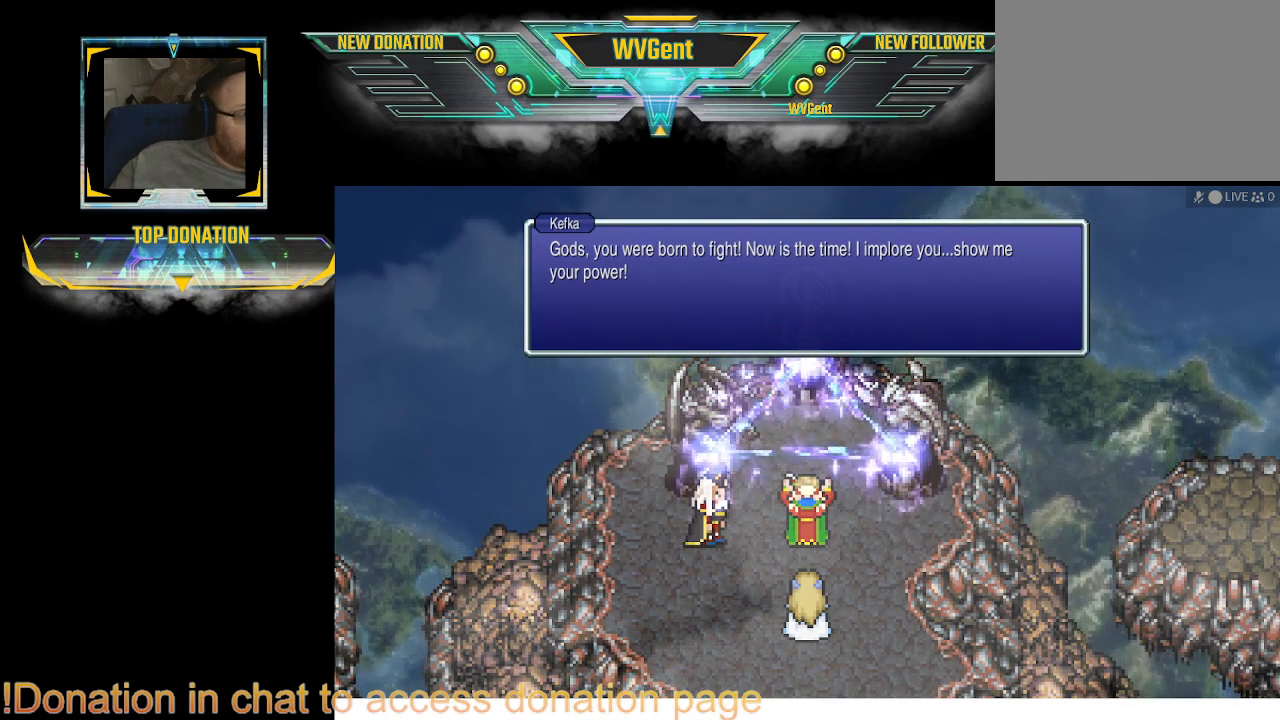
{"buttons": ["CROSS"], "left_stick": "right", "right_stick": "center", "events": [[33, "CROSS", "up"], [167, "CROSS", "down"], [267, "CROSS", "up"], [300, "CROSS", "down"], [333, "CROSS", "up"], [367, "CROSS", "down"], [400, "CROSS", "up"], [500, "CROSS", "down"]]}
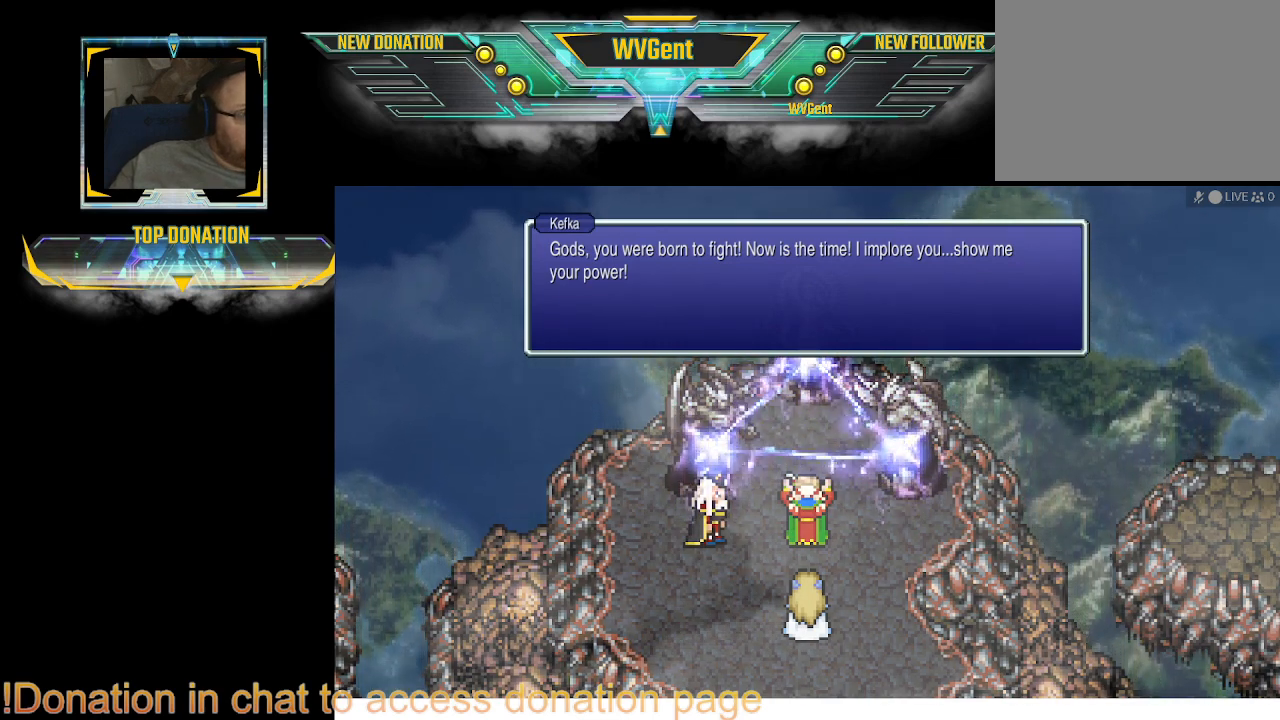
{"buttons": ["CROSS"], "left_stick": "right", "right_stick": "center", "events": [[33, "CROSS", "up"], [67, "CROSS", "down"], [100, "CROSS", "up"], [133, "CROSS", "down"], [267, "CROSS", "up"], [300, "CROSS", "down"], [333, "CROSS", "up"], [367, "CROSS", "down"], [400, "CROSS", "up"], [433, "CROSS", "down"], [467, "CROSS", "up"], [500, "CROSS", "down"]]}
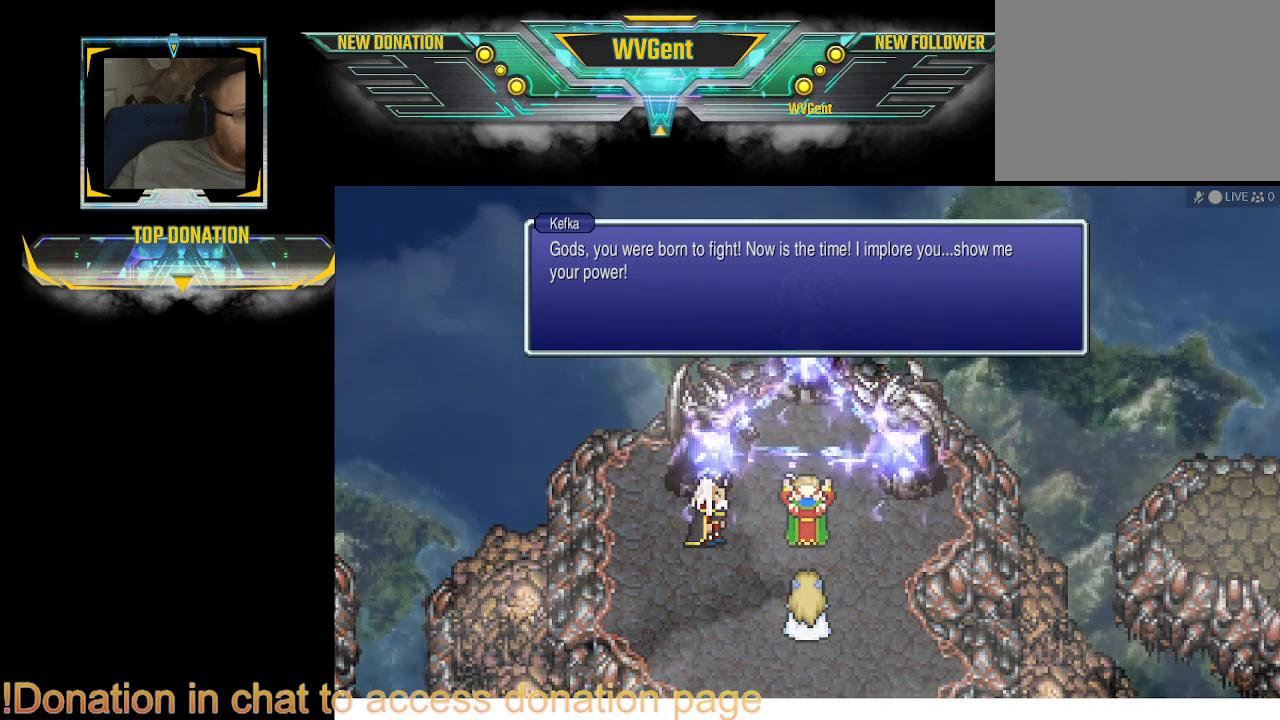
{"buttons": ["CROSS"], "left_stick": "right", "right_stick": "center", "events": [[33, "CROSS", "up"], [67, "CROSS", "down"], [100, "CROSS", "up"], [300, "CROSS", "down"], [400, "CROSS", "up"], [433, "CROSS", "down"], [467, "CROSS", "up"], [500, "CROSS", "down"]]}
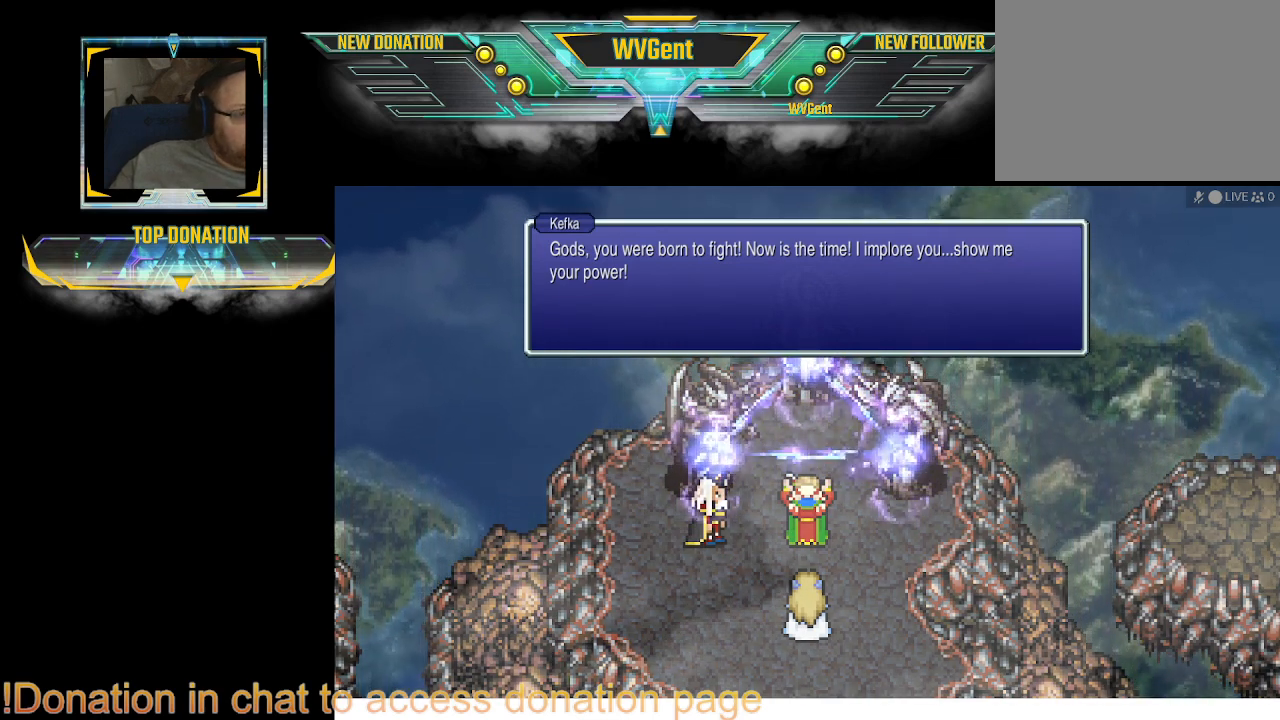
{"buttons": ["CROSS"], "left_stick": "right", "right_stick": "center", "events": [[100, "CROSS", "up"], [133, "CROSS", "down"], [167, "CROSS", "up"], [200, "CROSS", "down"], [267, "CROSS", "up"], [367, "CROSS", "down"], [400, "CROSS", "up"], [433, "CROSS", "down"]]}
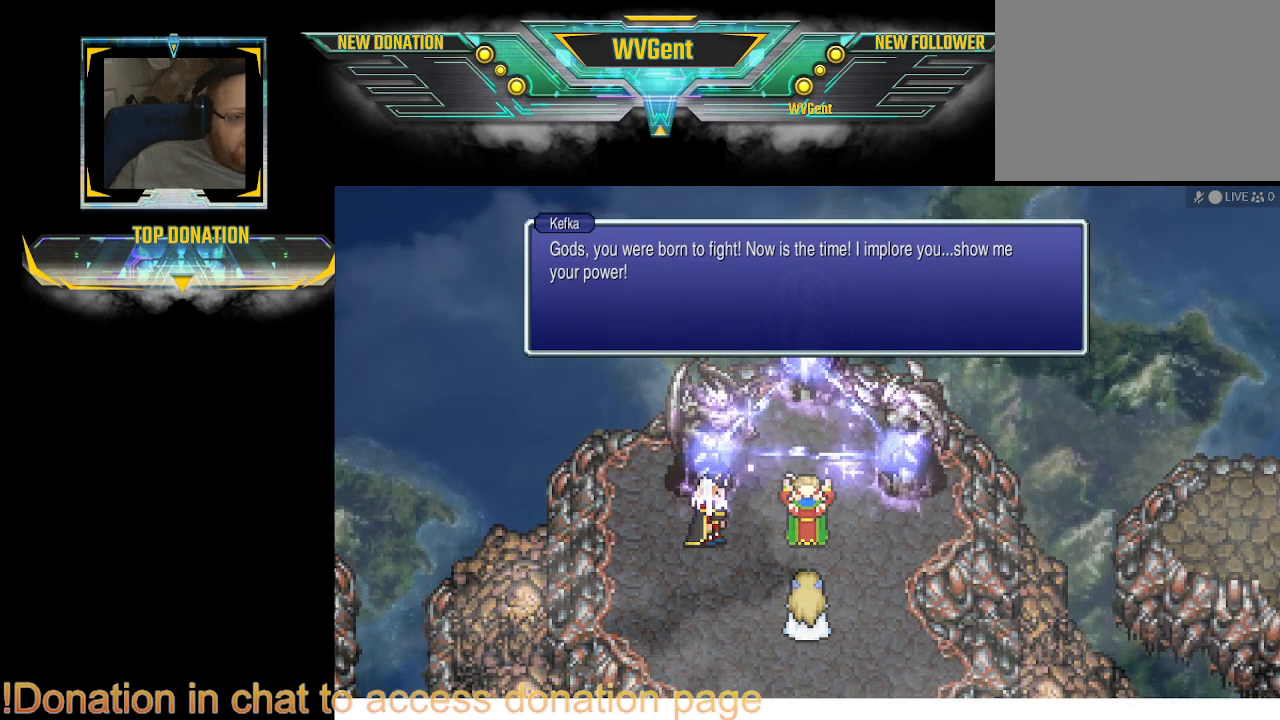
{"buttons": ["CROSS"], "left_stick": "right", "right_stick": "center", "events": [[100, "CROSS", "up"], [133, "CROSS", "down"], [167, "CROSS", "up"], [200, "CROSS", "down"], [333, "CROSS", "up"], [367, "CROSS", "down"], [400, "CROSS", "up"], [500, "CROSS", "down"]]}
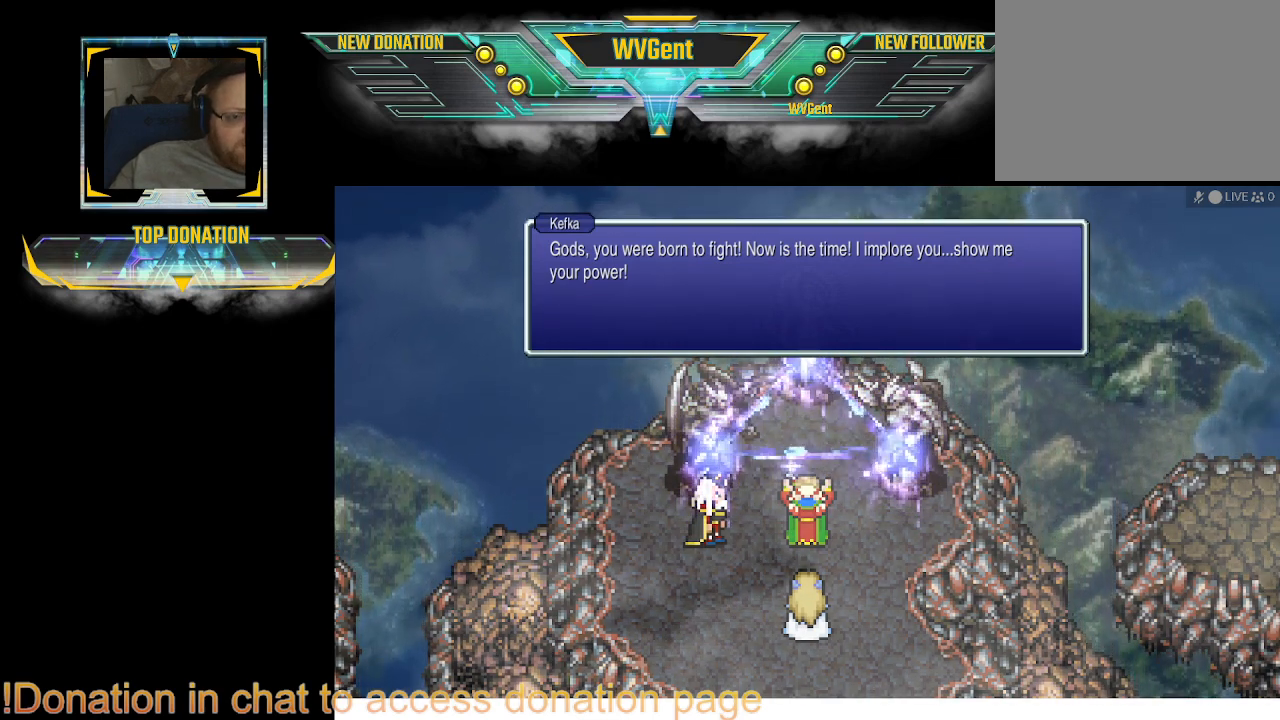
{"buttons": ["CROSS"], "left_stick": "right", "right_stick": "center", "events": [[33, "CROSS", "up"], [67, "CROSS", "down"], [100, "CROSS", "up"], [133, "CROSS", "down"], [167, "CROSS", "up"], [267, "CROSS", "down"], [367, "left_stick", "center"], [400, "CROSS", "up"], [433, "CROSS", "down"], [467, "CROSS", "up"], [500, "CROSS", "down"], [500, "left_stick", "right"]]}
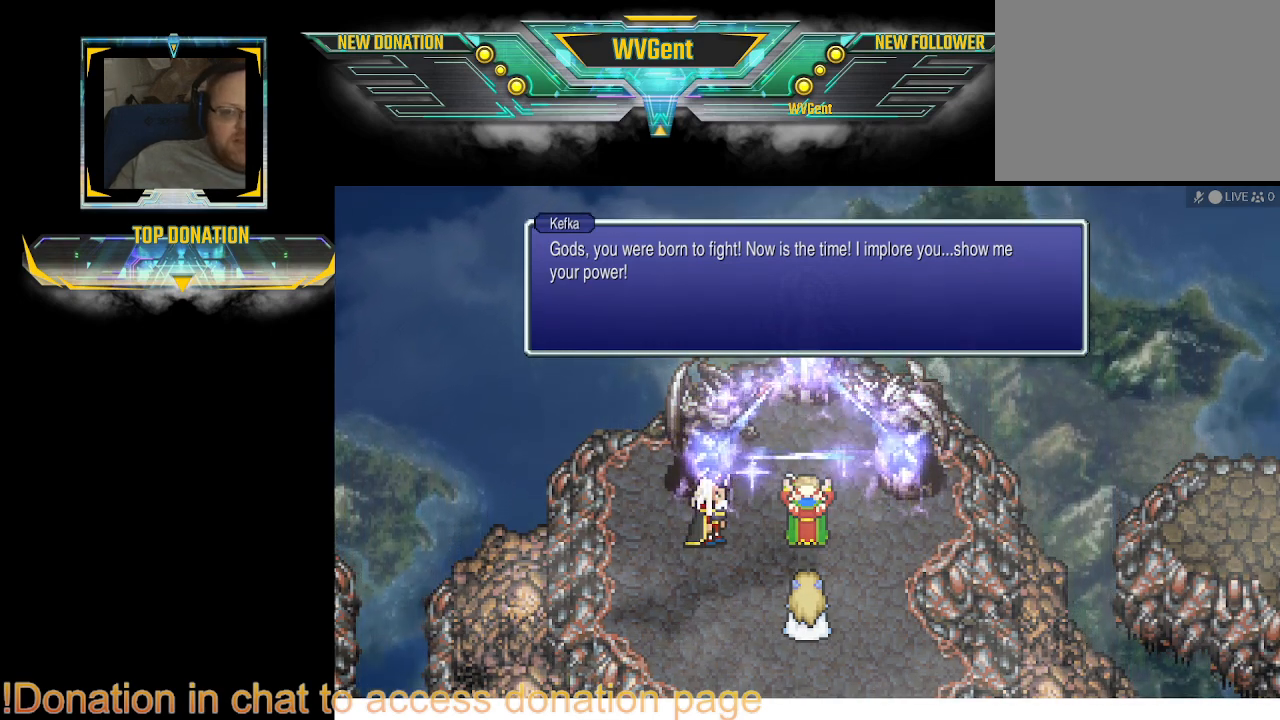
{"buttons": ["CROSS"], "left_stick": "right", "right_stick": "center", "events": [[33, "CROSS", "up"], [67, "CROSS", "down"], [100, "CROSS", "up"], [133, "CROSS", "down"], [300, "CROSS", "up"], [333, "CROSS", "down"], [367, "CROSS", "up"], [433, "CROSS", "down"], [467, "CROSS", "up"], [500, "CROSS", "down"]]}
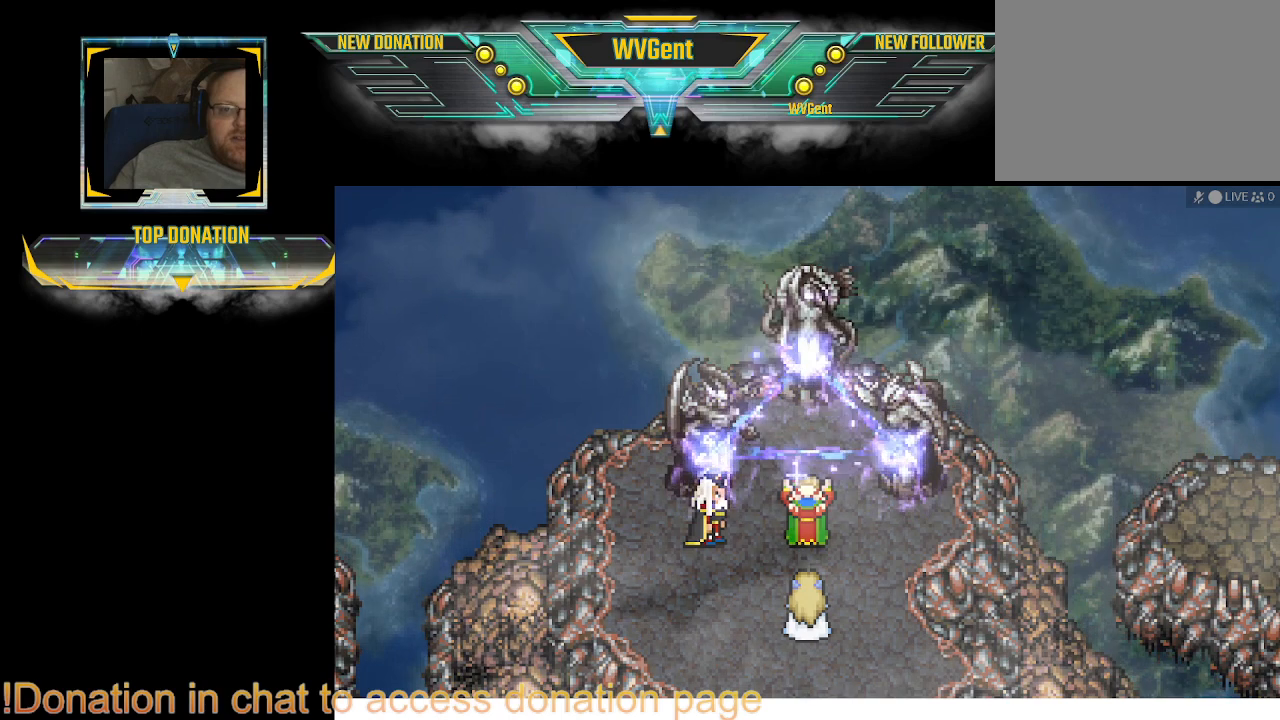
{"buttons": ["CROSS"], "left_stick": "right", "right_stick": "center", "events": [[33, "CROSS", "up"], [67, "CROSS", "down"], [100, "CROSS", "up"], [133, "CROSS", "down"], [167, "CROSS", "up"], [200, "CROSS", "down"], [233, "CROSS", "up"], [267, "CROSS", "down"], [300, "CROSS", "up"], [500, "CROSS", "down"]]}
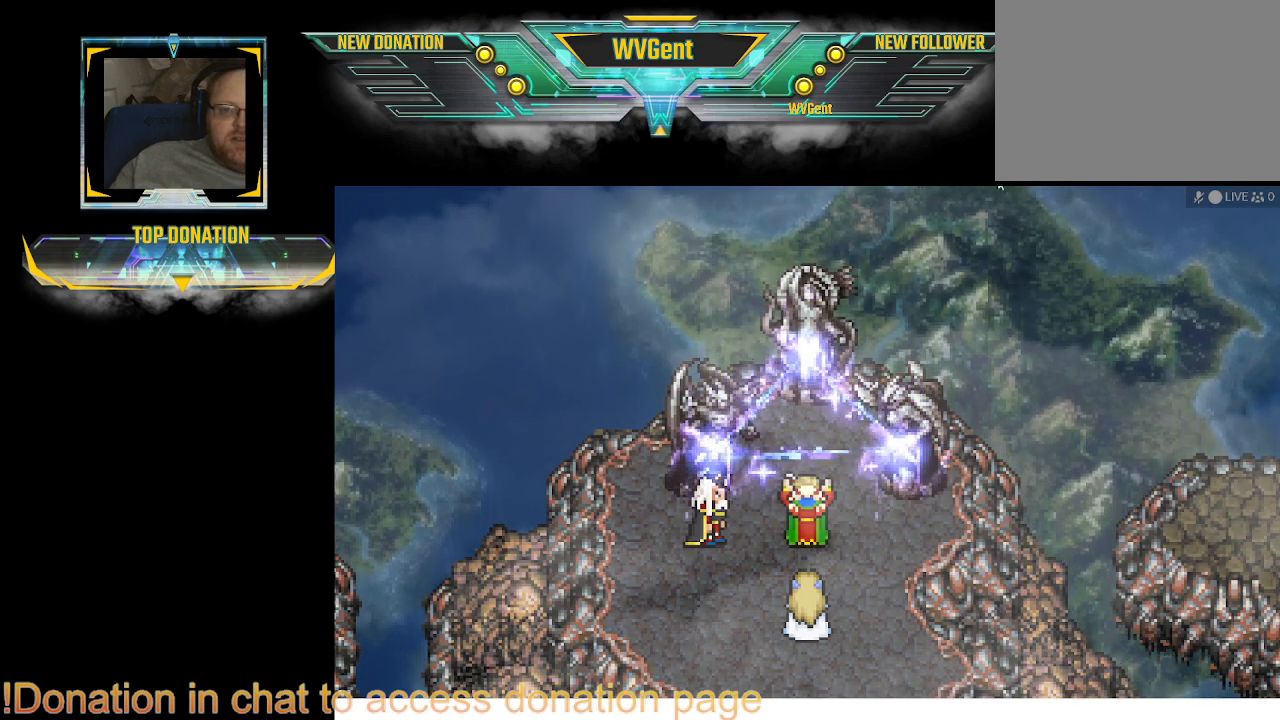
{"buttons": ["CROSS"], "left_stick": "right", "right_stick": "center", "events": [[33, "CROSS", "up"], [67, "CROSS", "down"], [100, "CROSS", "up"], [133, "CROSS", "down"], [167, "CROSS", "up"], [200, "CROSS", "down"], [233, "CROSS", "up"], [267, "CROSS", "down"], [300, "CROSS", "up"], [333, "CROSS", "down"], [367, "CROSS", "up"], [400, "CROSS", "down"], [433, "CROSS", "up"], [500, "CROSS", "down"]]}
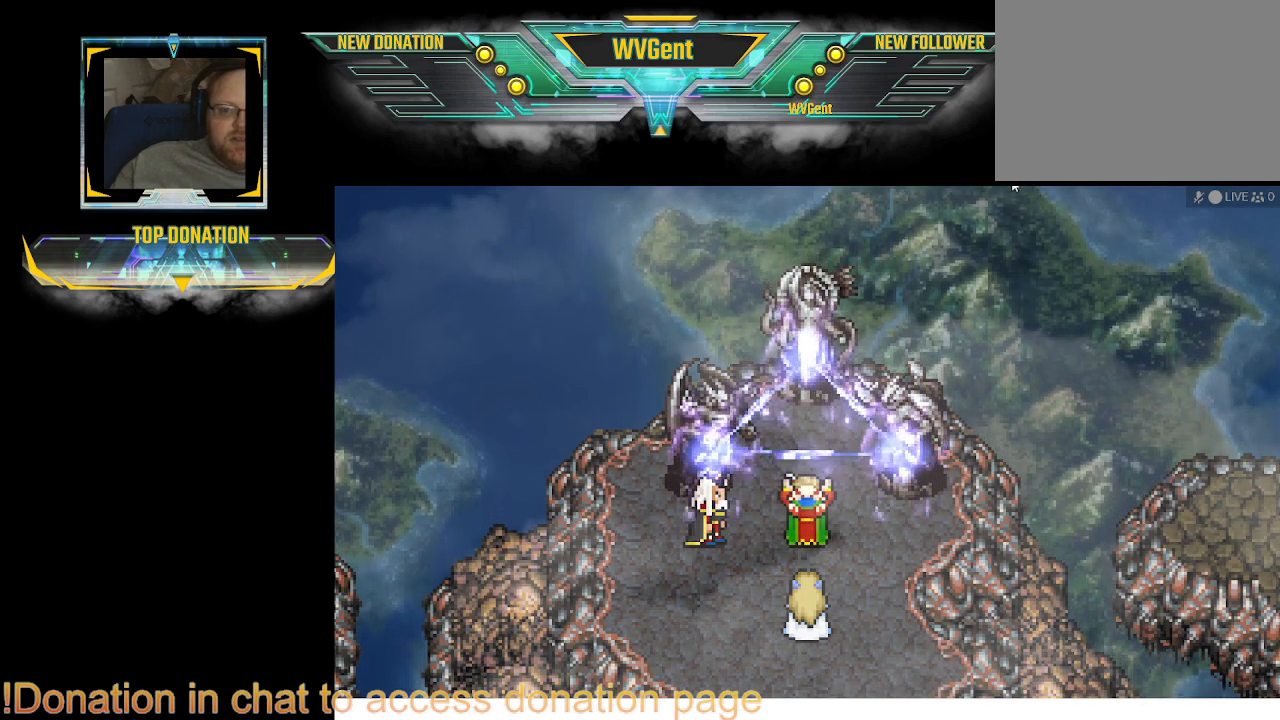
{"buttons": [], "left_stick": "right", "right_stick": "center", "events": [[33, "CROSS", "up"], [67, "CROSS", "down"], [100, "CROSS", "up"], [133, "CROSS", "down"], [233, "CROSS", "up"], [267, "CROSS", "down"], [300, "CROSS", "up"], [333, "CROSS", "down"], [500, "CROSS", "up"]]}
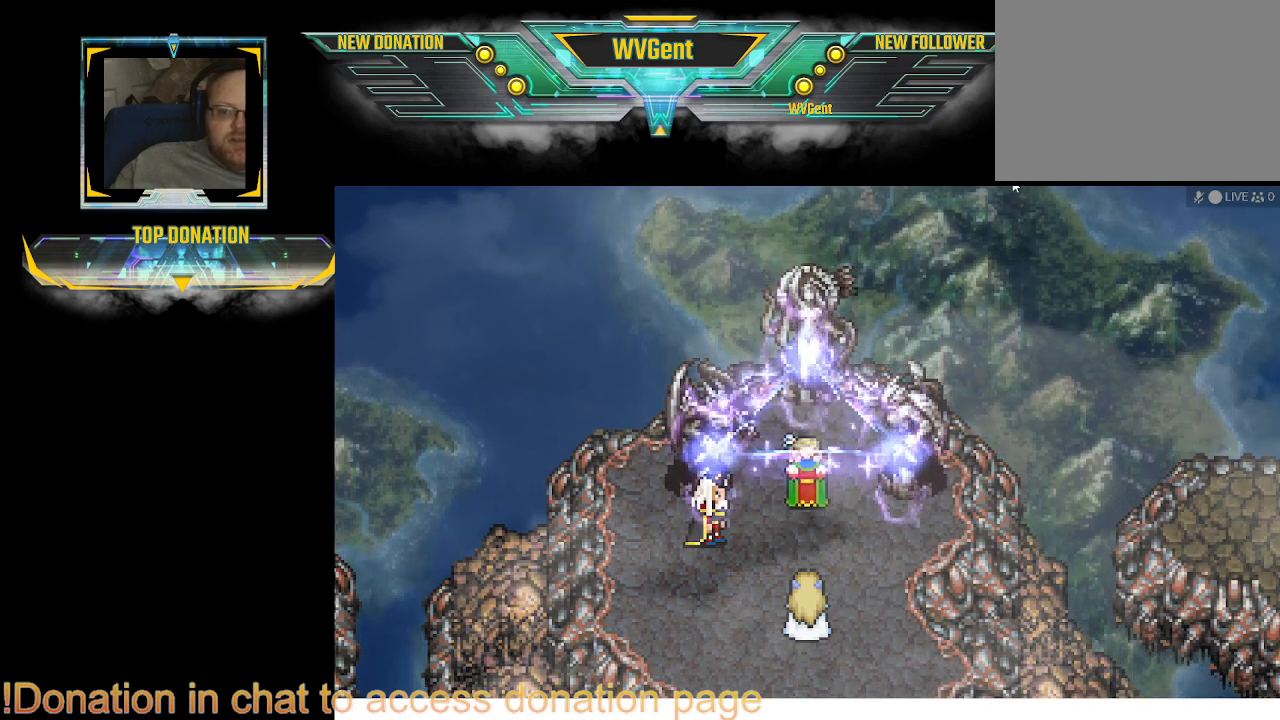
{"buttons": [], "left_stick": "right", "right_stick": "center", "events": [[200, "CROSS", "down"], [233, "CROSS", "up"], [267, "CROSS", "down"], [300, "CROSS", "up"], [333, "CROSS", "down"], [367, "CROSS", "up"], [400, "CROSS", "down"], [433, "CROSS", "up"], [467, "CROSS", "down"], [500, "CROSS", "up"]]}
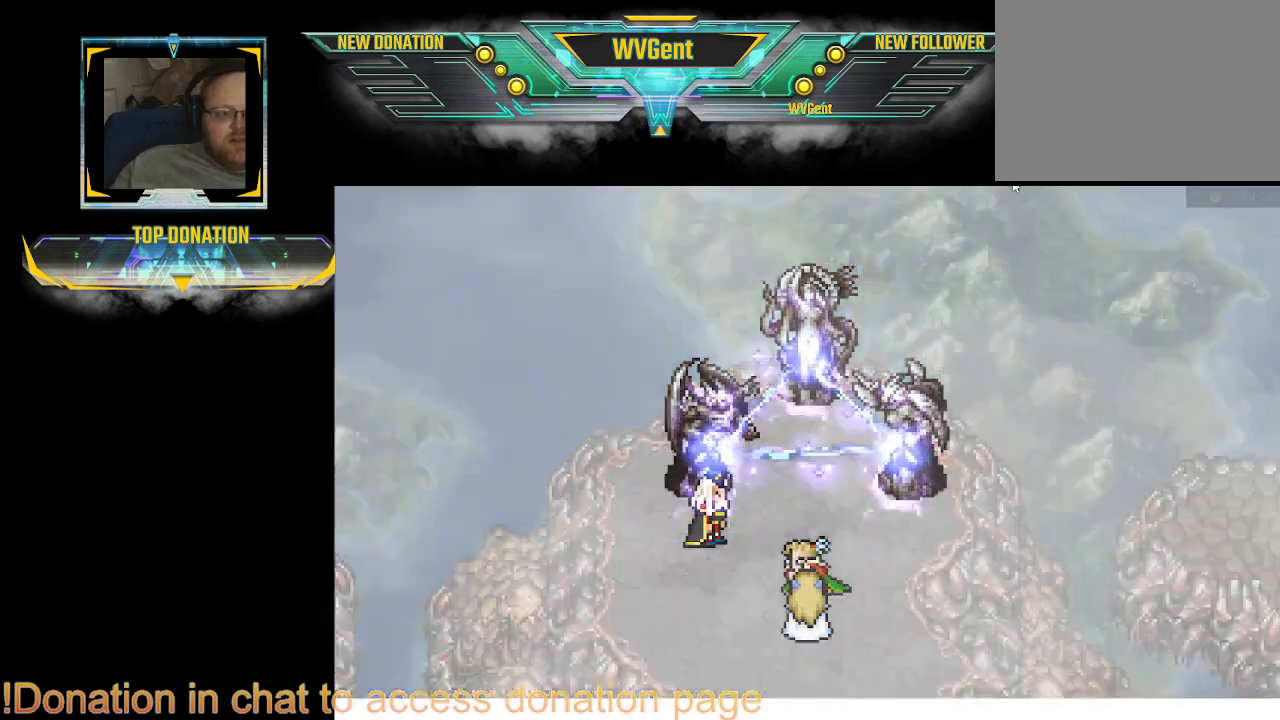
{"buttons": [], "left_stick": "right", "right_stick": "center", "events": [[67, "CROSS", "down"], [100, "CROSS", "up"], [200, "CROSS", "down"], [233, "CROSS", "up"], [267, "CROSS", "down"], [300, "CROSS", "up"], [333, "CROSS", "down"], [367, "CROSS", "up"], [467, "CROSS", "down"], [500, "CROSS", "up"]]}
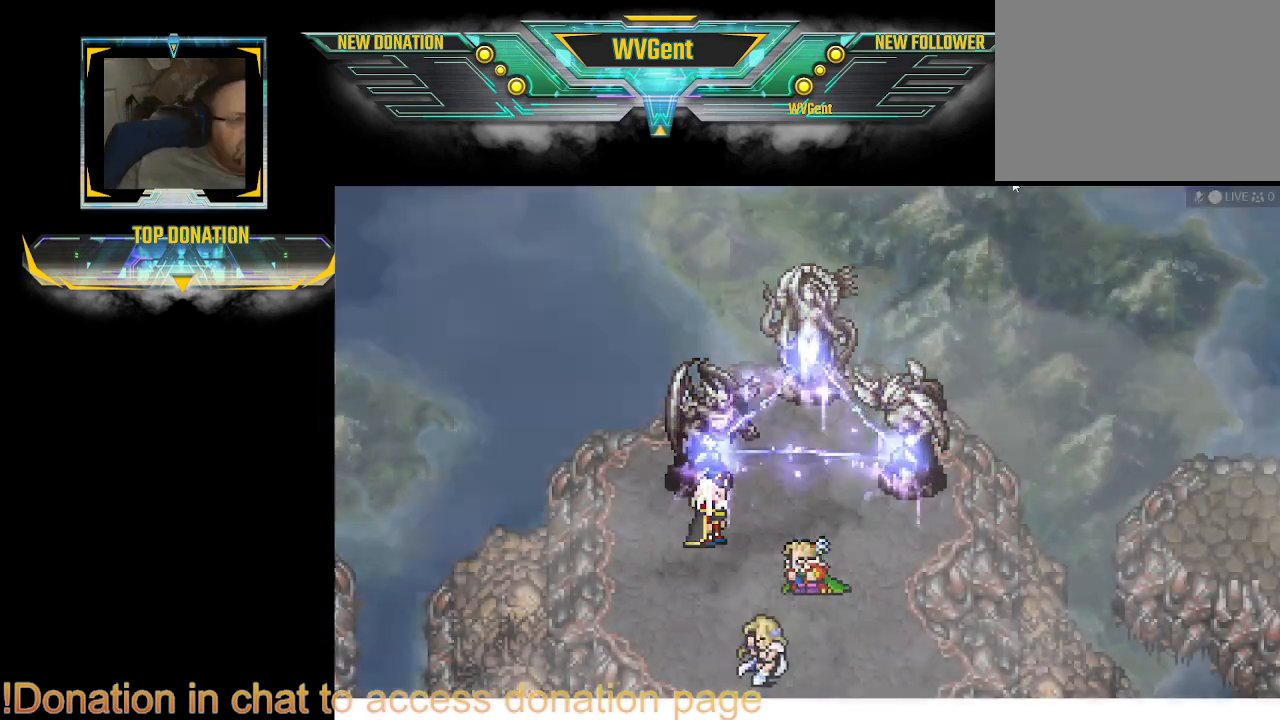
{"buttons": [], "left_stick": "right", "right_stick": "center", "events": [[133, "CROSS", "down"], [167, "CROSS", "up"], [200, "CROSS", "down"], [233, "CROSS", "up"], [267, "CROSS", "down"], [300, "CROSS", "up"], [333, "CROSS", "down"], [367, "CROSS", "up"], [400, "CROSS", "down"], [500, "CROSS", "up"]]}
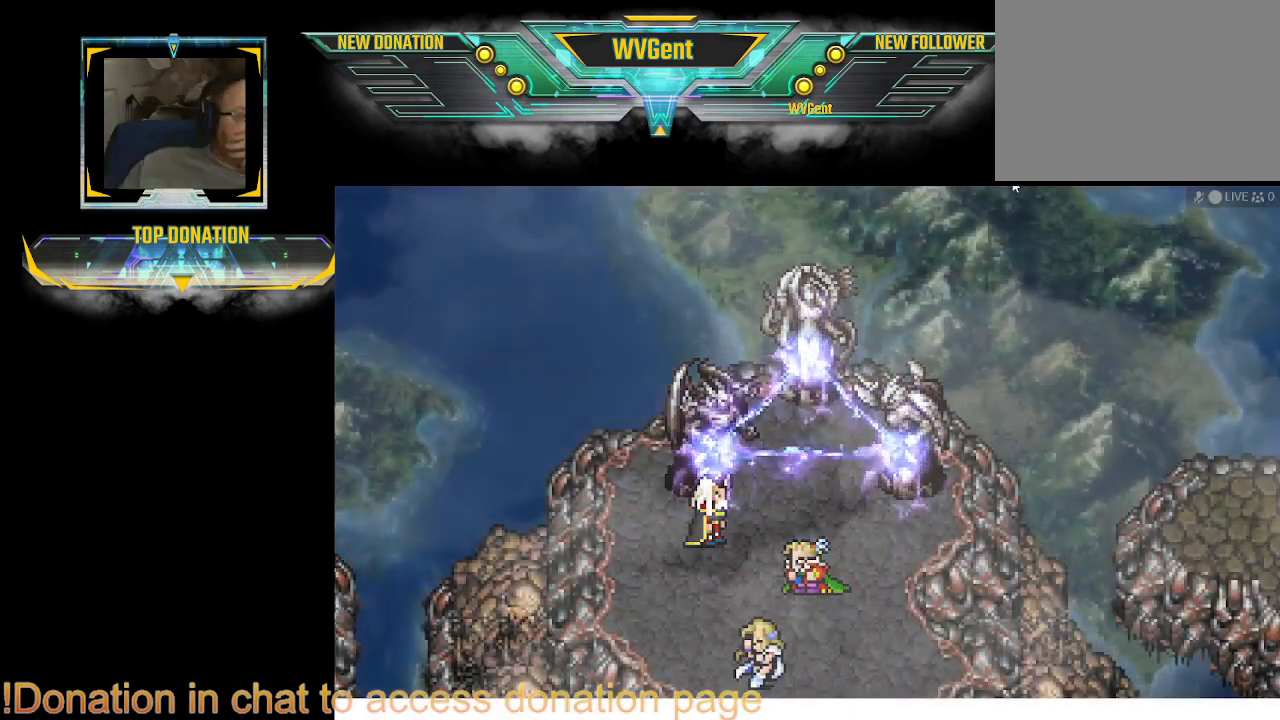
{"buttons": [], "left_stick": "right", "right_stick": "center", "events": [[33, "CROSS", "down"], [67, "CROSS", "up"], [100, "CROSS", "down"], [133, "CROSS", "up"], [200, "CROSS", "down"], [233, "CROSS", "up"], [267, "CROSS", "down"], [300, "CROSS", "up"], [333, "CROSS", "down"], [367, "CROSS", "up"], [400, "CROSS", "down"], [500, "CROSS", "up"]]}
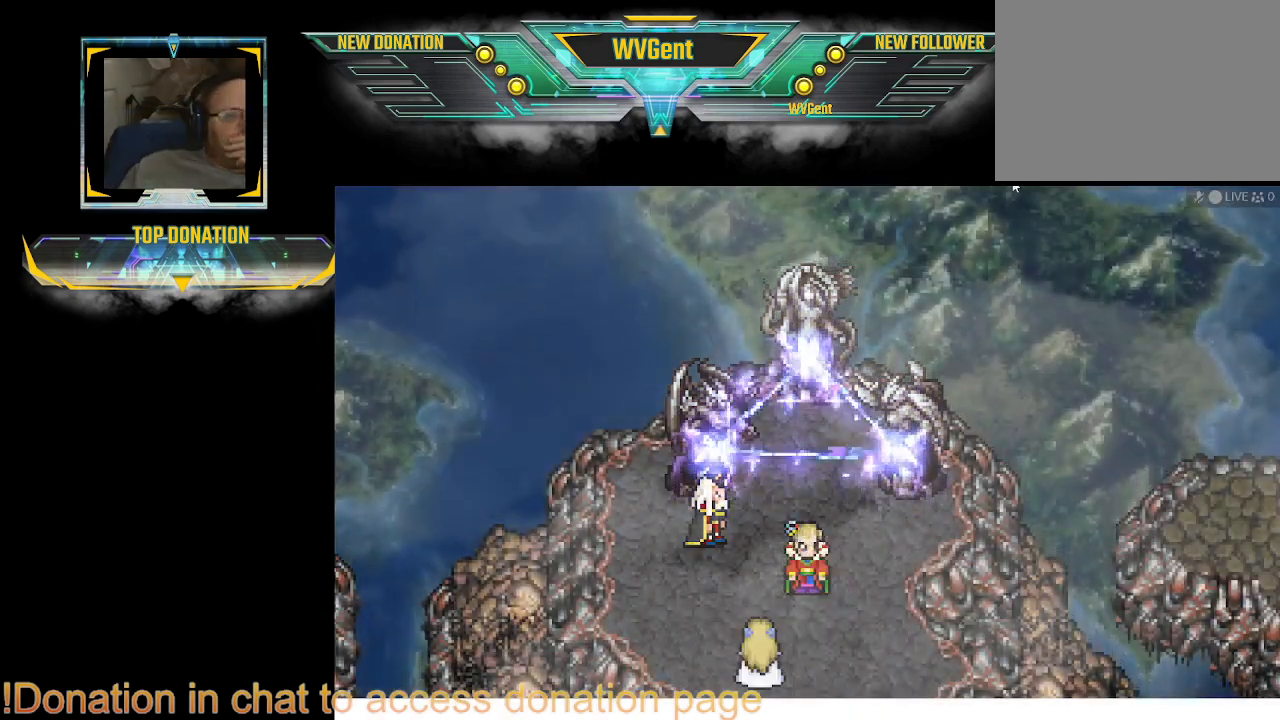
{"buttons": [], "left_stick": "right", "right_stick": "center", "events": [[33, "CROSS", "down"], [67, "CROSS", "up"], [100, "CROSS", "down"], [133, "CROSS", "up"], [267, "CROSS", "down"], [300, "CROSS", "up"], [333, "CROSS", "down"], [433, "CROSS", "up"], [467, "CROSS", "down"], [500, "CROSS", "up"]]}